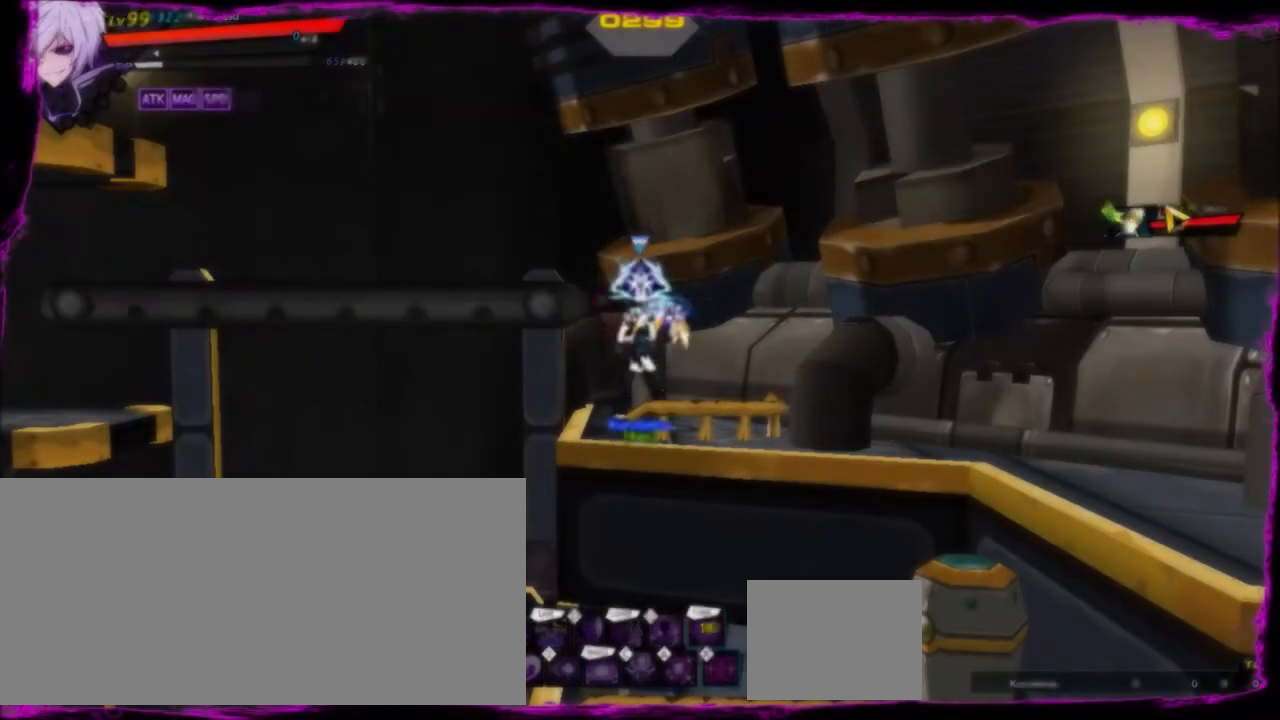
Gameplay with keyboard; each line is a JSON object with the keys held at the frame after it. "events" lists presses ("down") and releases ("up") of "a", "alt", "b", "c", "caps_lock", "ctrl", "d", "down", "e", "f", "g", "left", "q", "r", "right", "s", "shift", "space", "t", "tab", "up", "v", "w", "x" and "z" between this image and that frame as [ms after this image, input, new state], when the widget could be followed in between. No other keys are recorded. Mouse input is not recorded.
{"keys": [], "events": []}
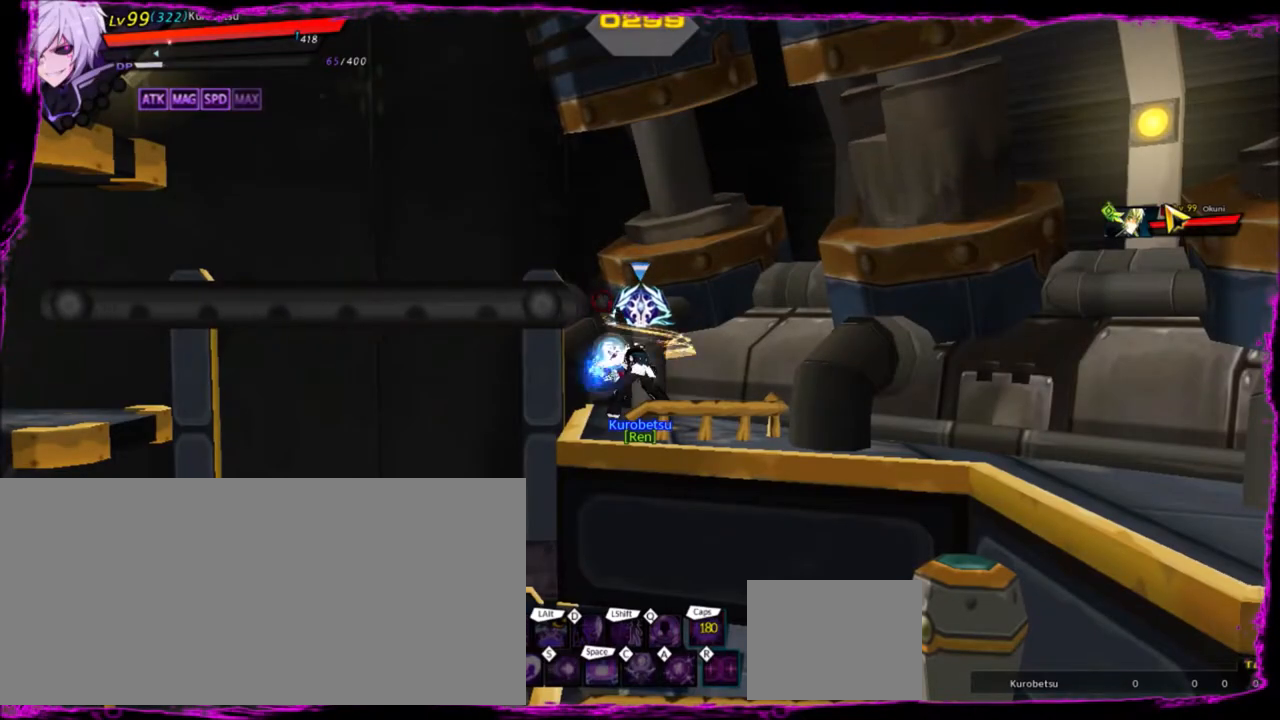
{"keys": [], "events": []}
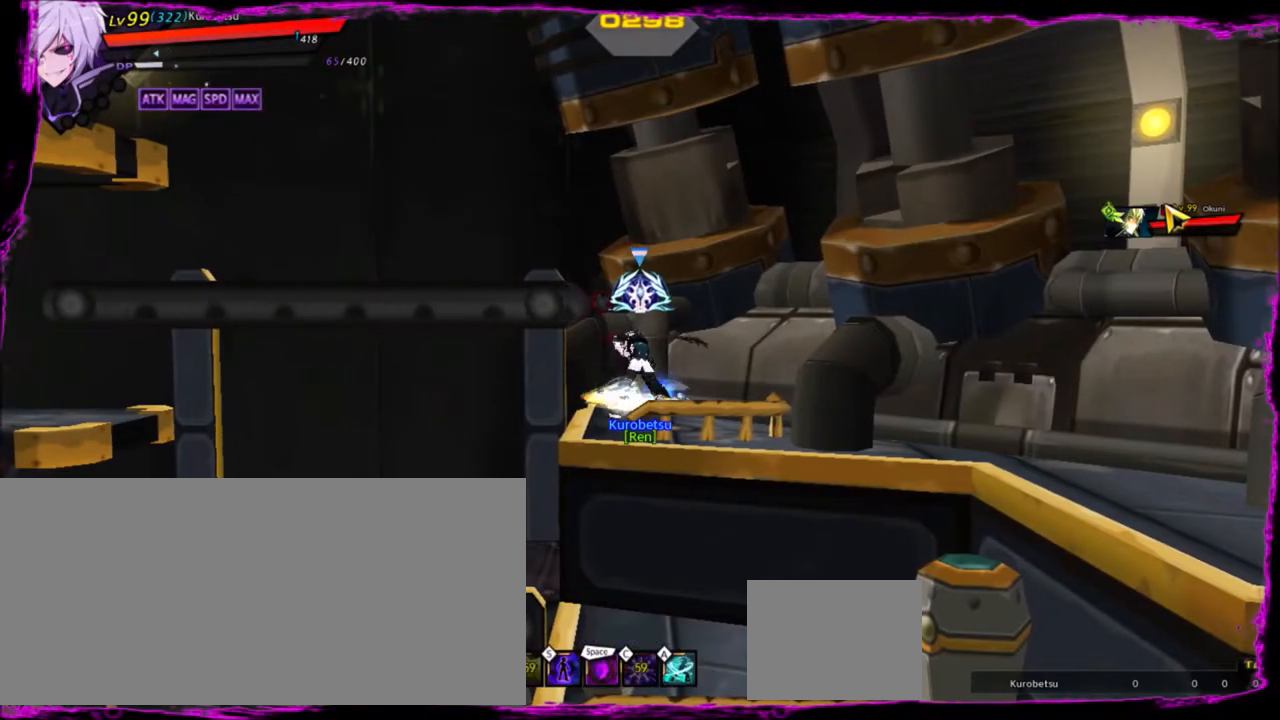
{"keys": [], "events": []}
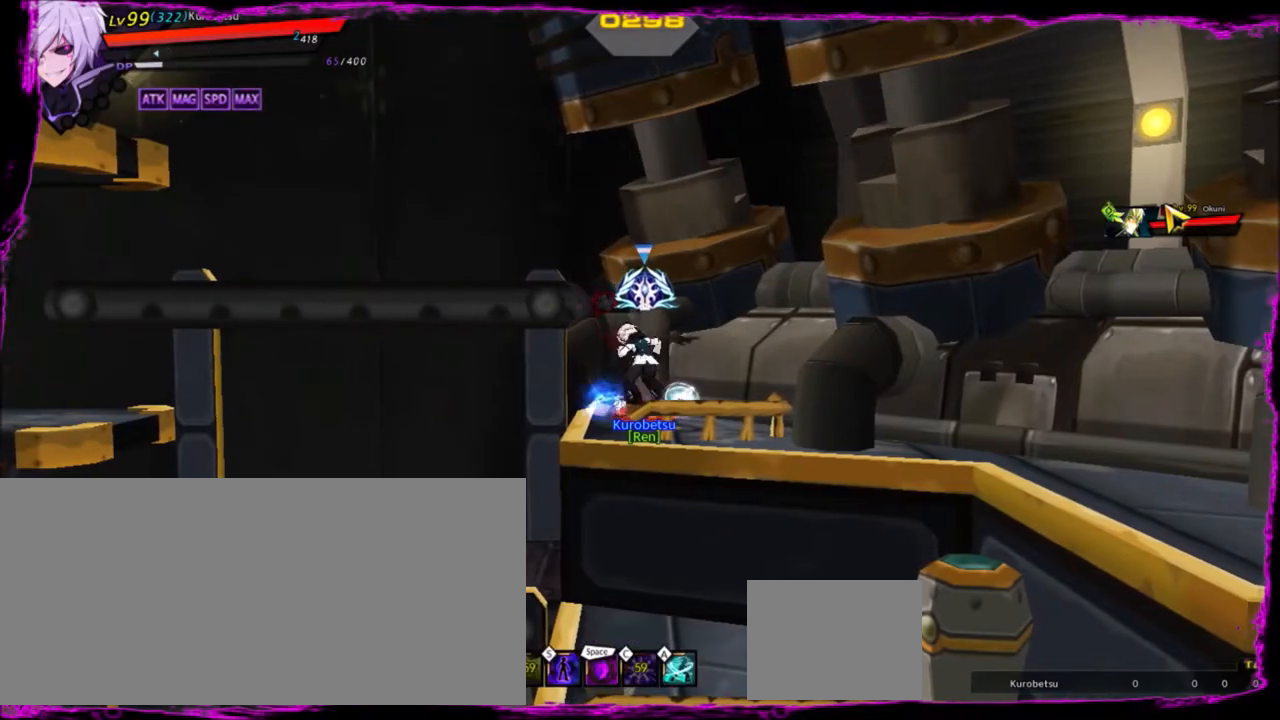
{"keys": [], "events": []}
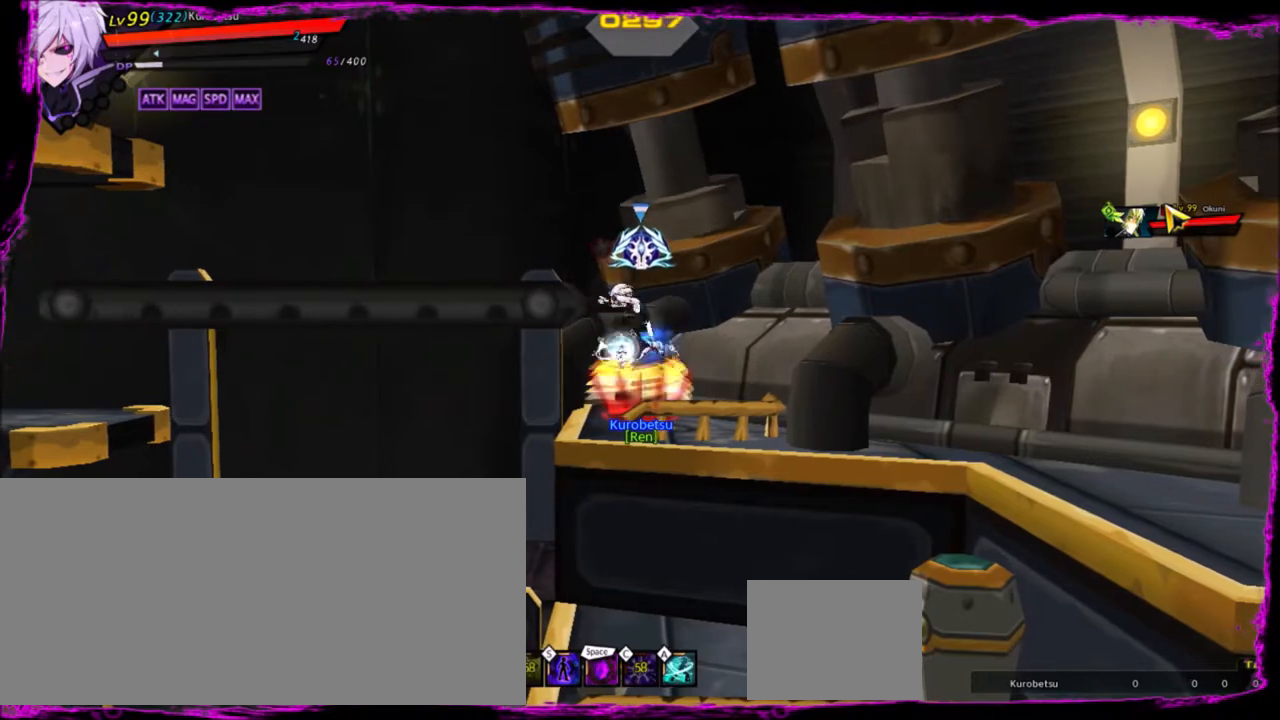
{"keys": [], "events": []}
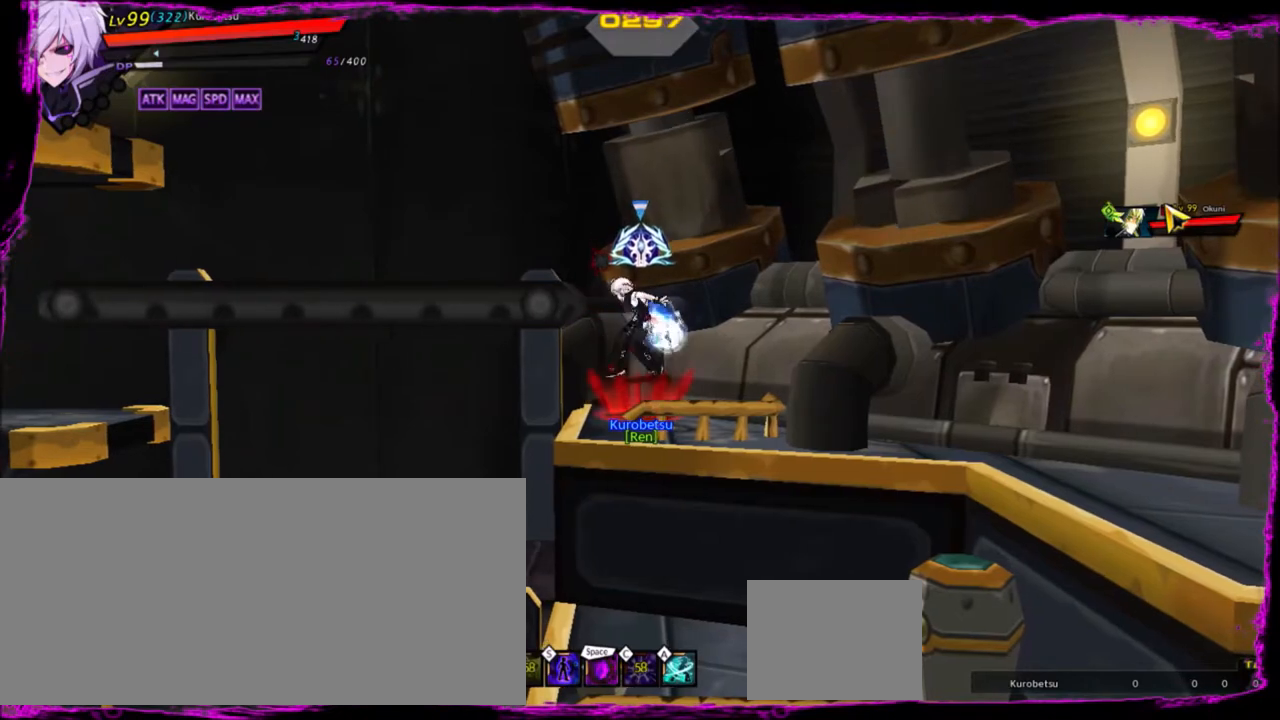
{"keys": [], "events": []}
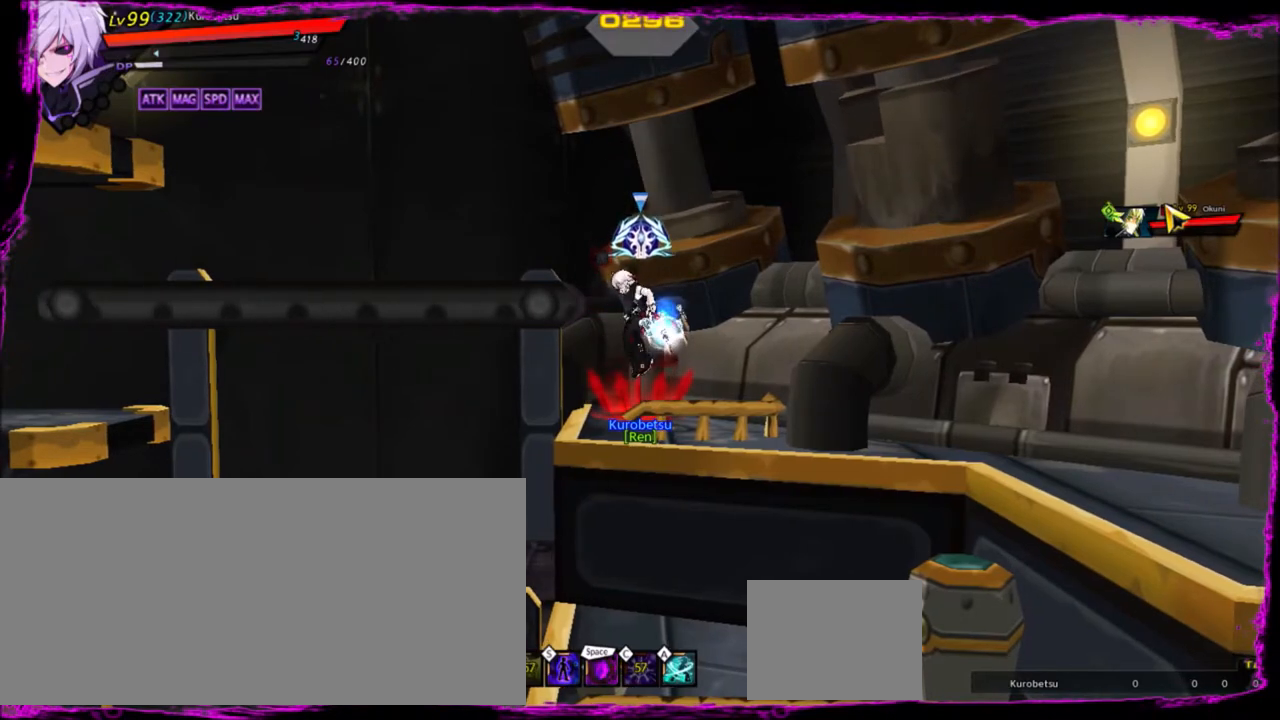
{"keys": [], "events": []}
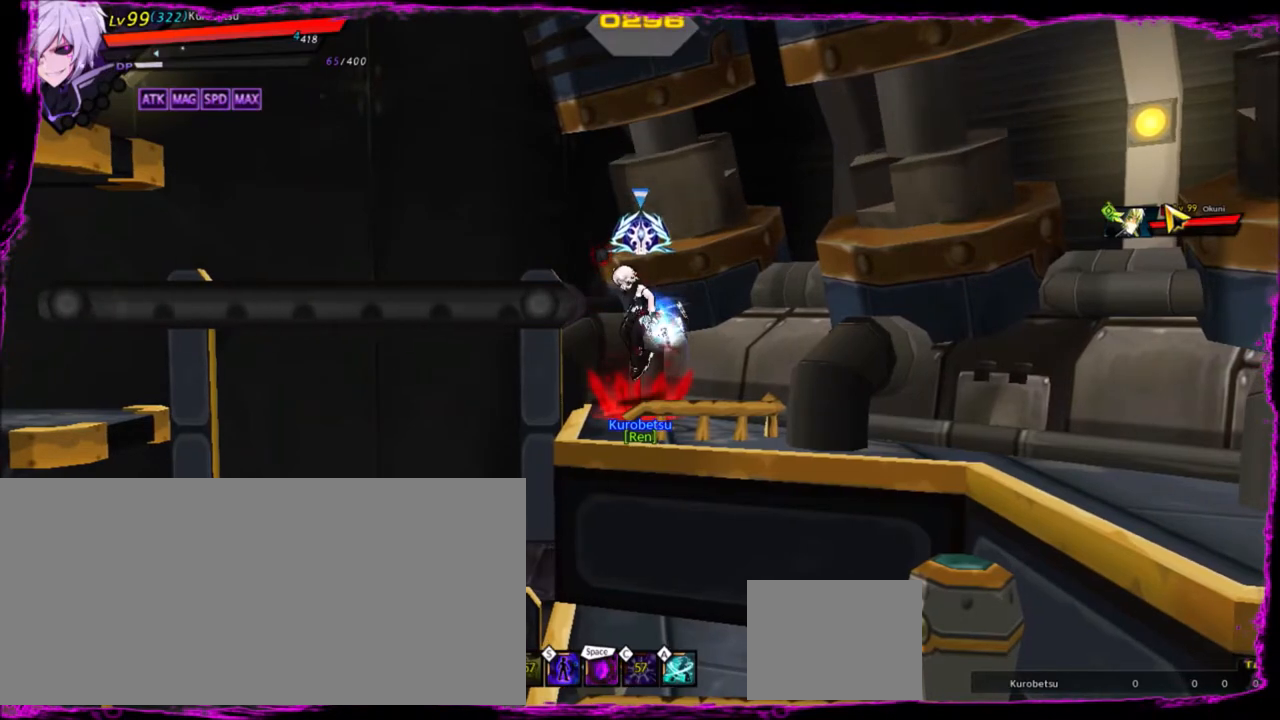
{"keys": [], "events": []}
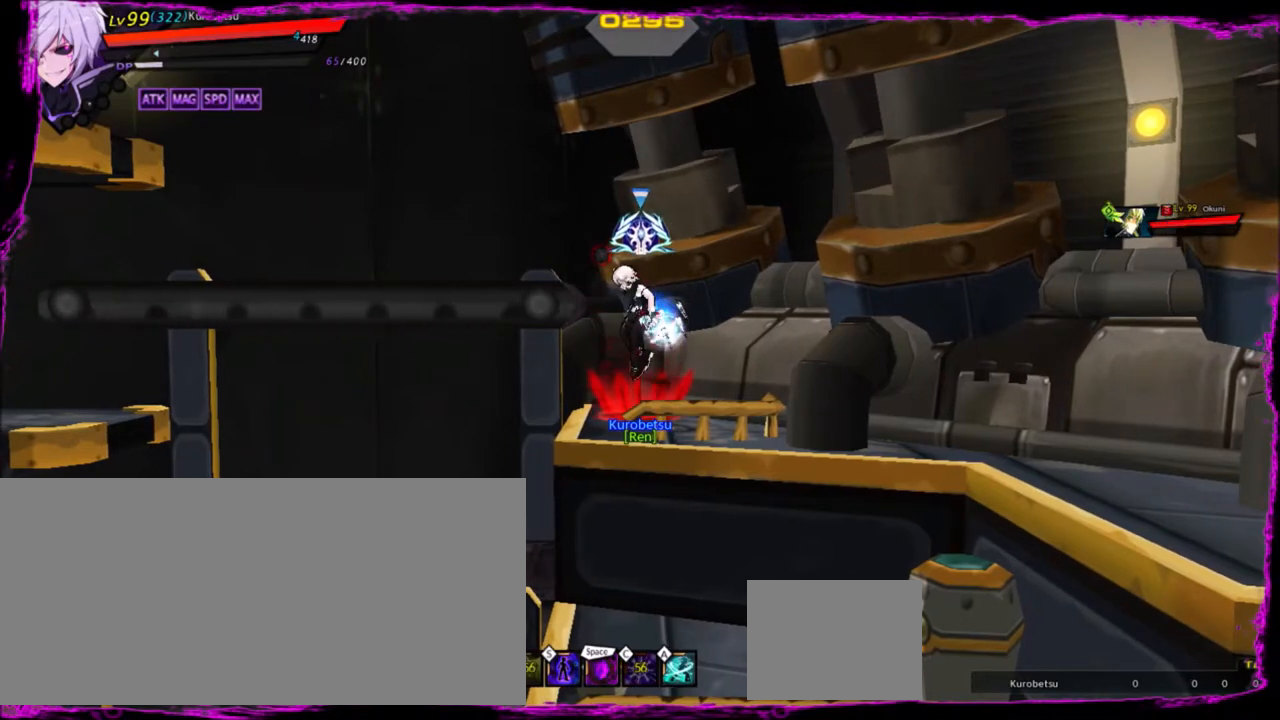
{"keys": [], "events": []}
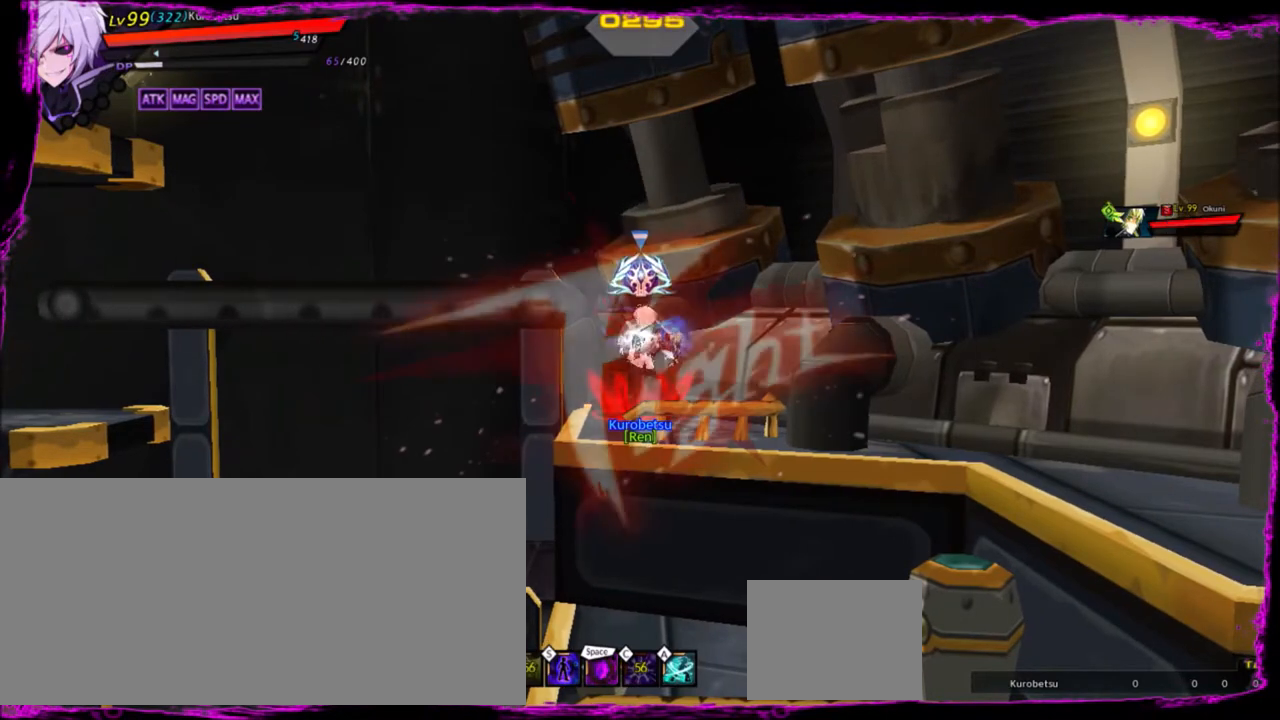
{"keys": [], "events": [[367, "left", "down"], [433, "left", "up"]]}
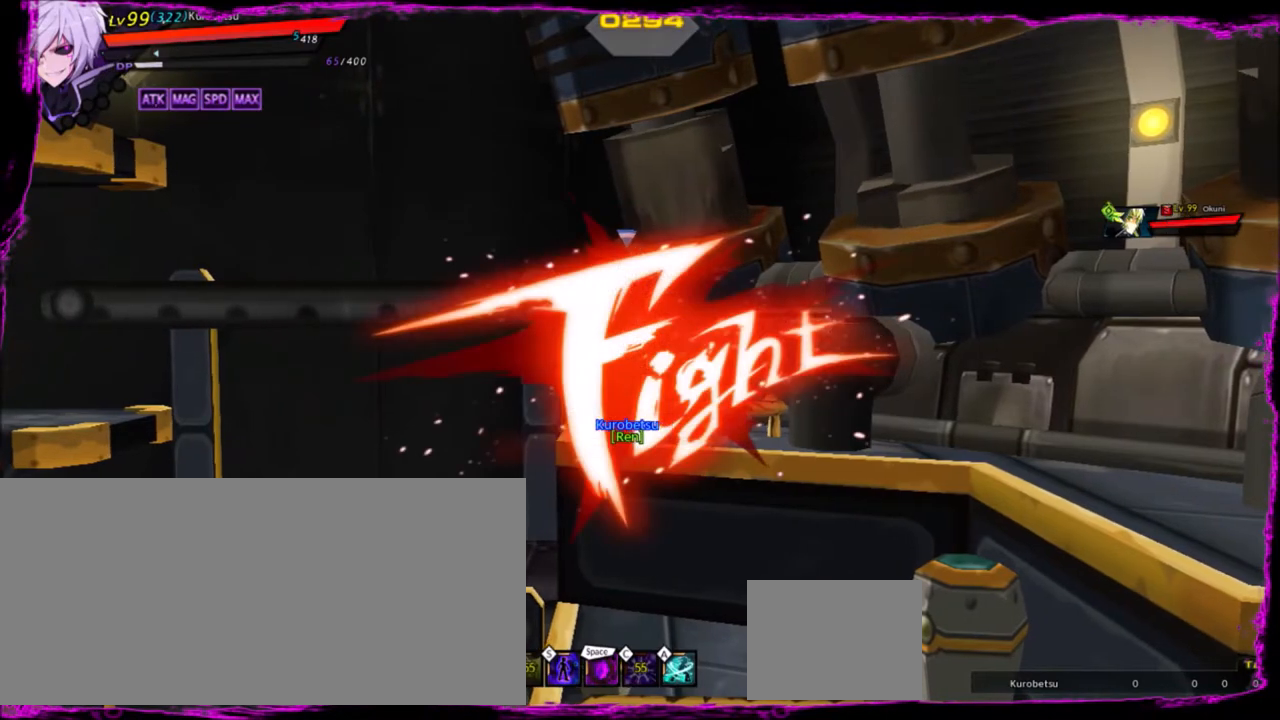
{"keys": ["left"], "events": [[33, "left", "down"], [334, "down", "down"], [501, "down", "up"]]}
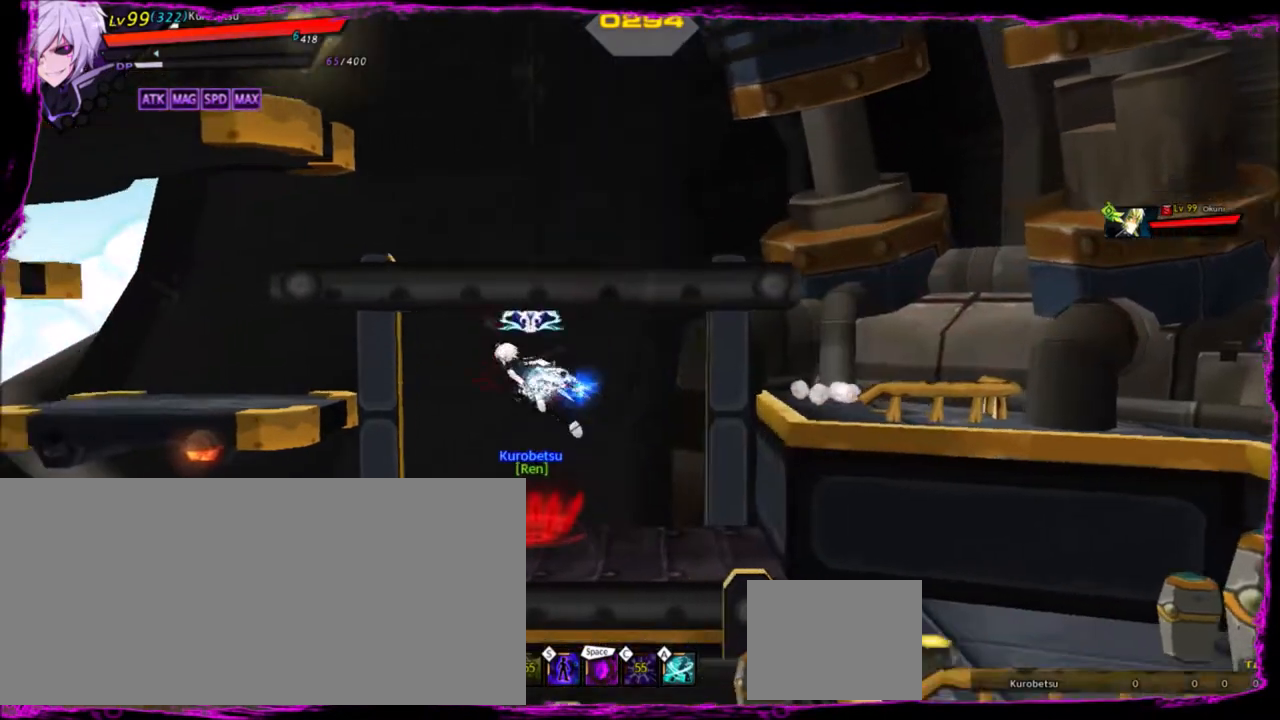
{"keys": ["left"], "events": [[300, "down", "down"], [433, "down", "up"]]}
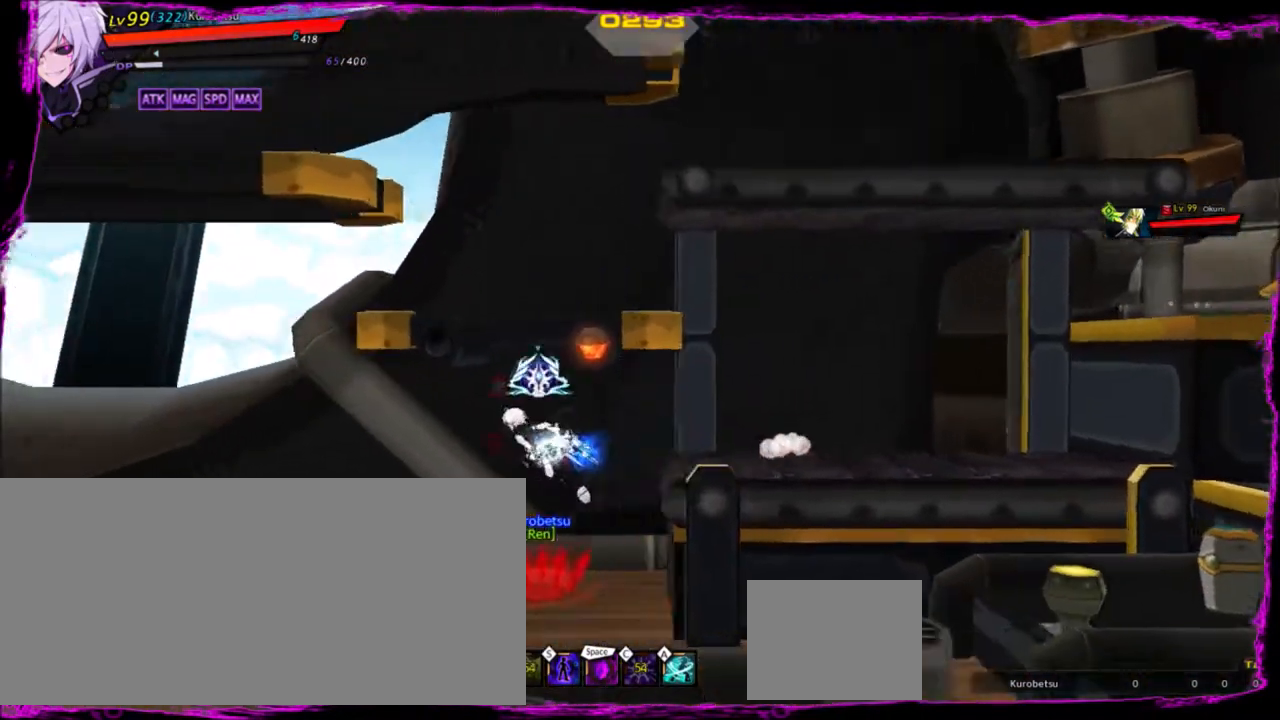
{"keys": [], "events": [[267, "z", "down"], [400, "left", "up"], [400, "z", "up"]]}
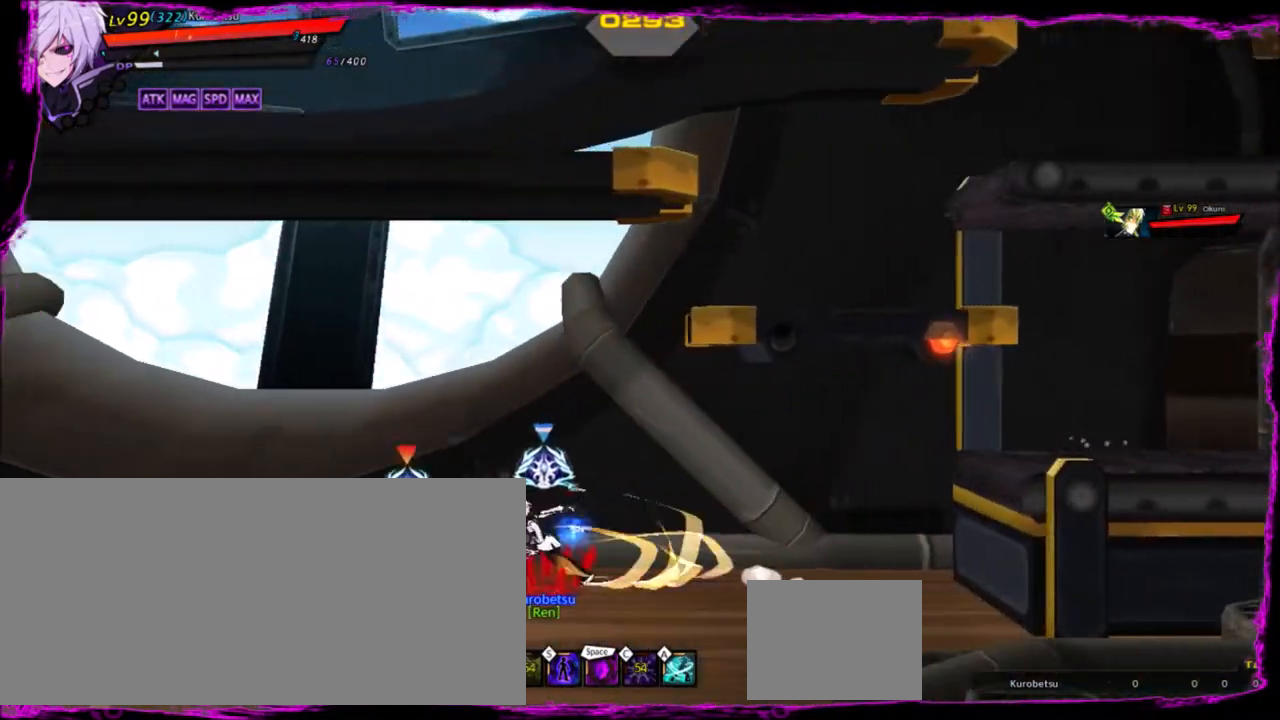
{"keys": ["left"], "events": [[33, "left", "down"], [100, "left", "up"], [166, "left", "down"]]}
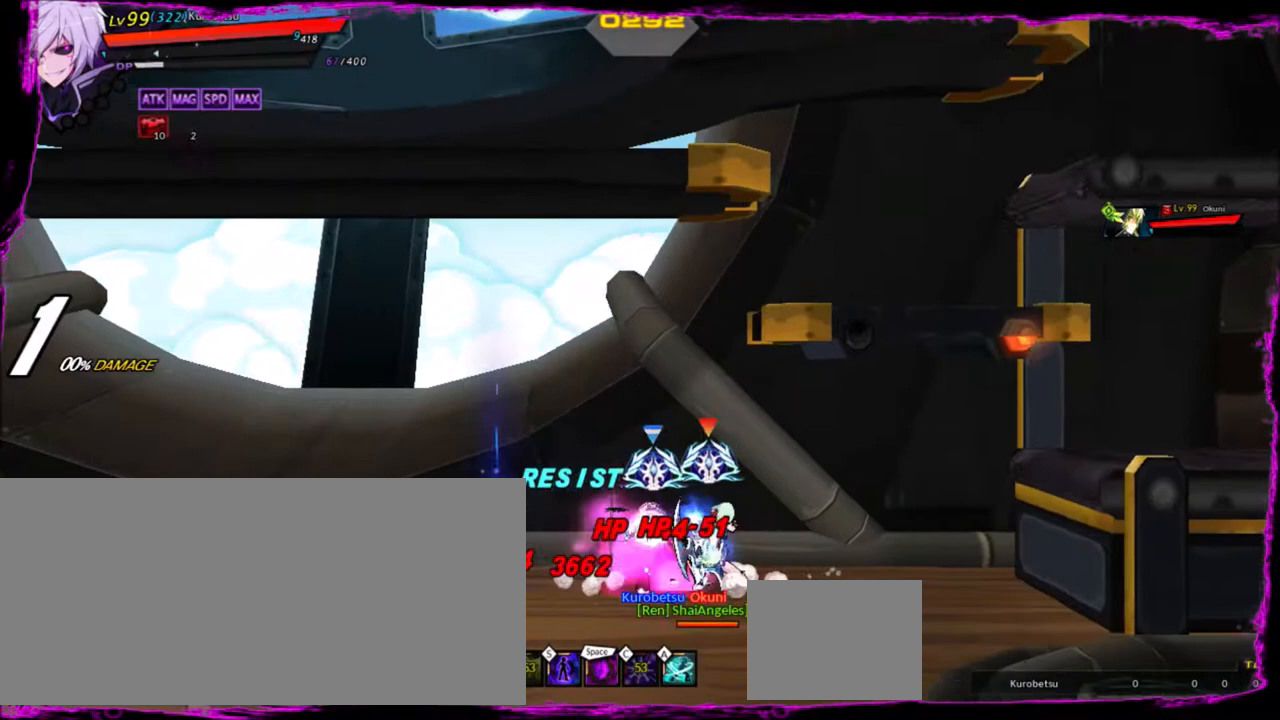
{"keys": ["left", "space"], "events": [[167, "space", "down"], [267, "space", "up"], [367, "space", "down"], [400, "space", "up"], [500, "space", "down"]]}
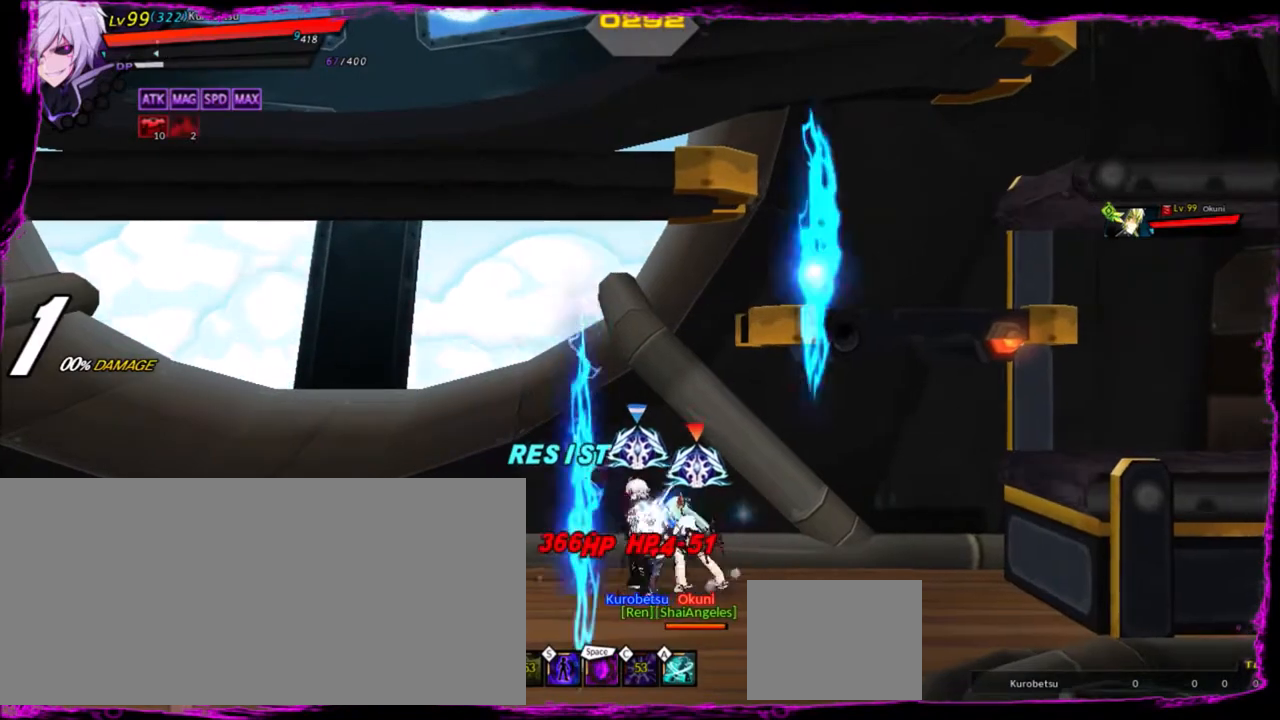
{"keys": ["right"], "events": [[34, "space", "up"], [134, "space", "down"], [234, "space", "up"], [267, "space", "down"], [367, "space", "up"], [401, "left", "up"], [467, "right", "down"]]}
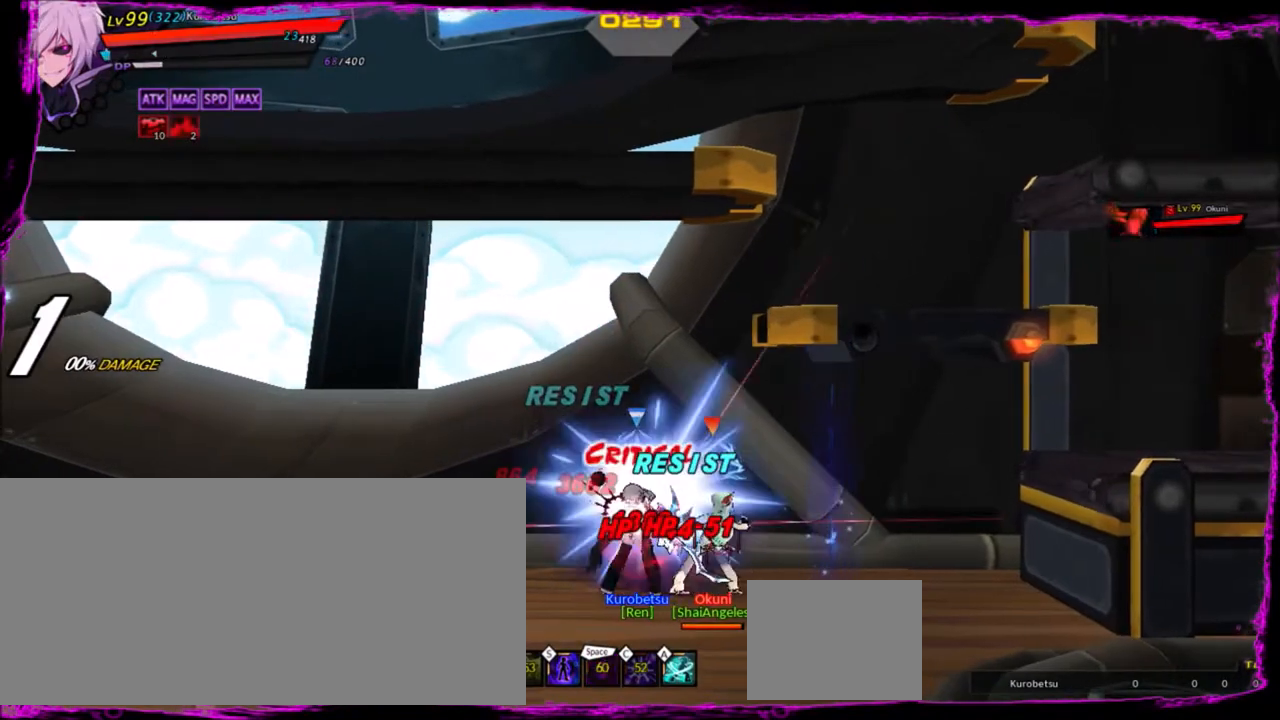
{"keys": ["right"], "events": [[333, "z", "down"], [467, "z", "up"]]}
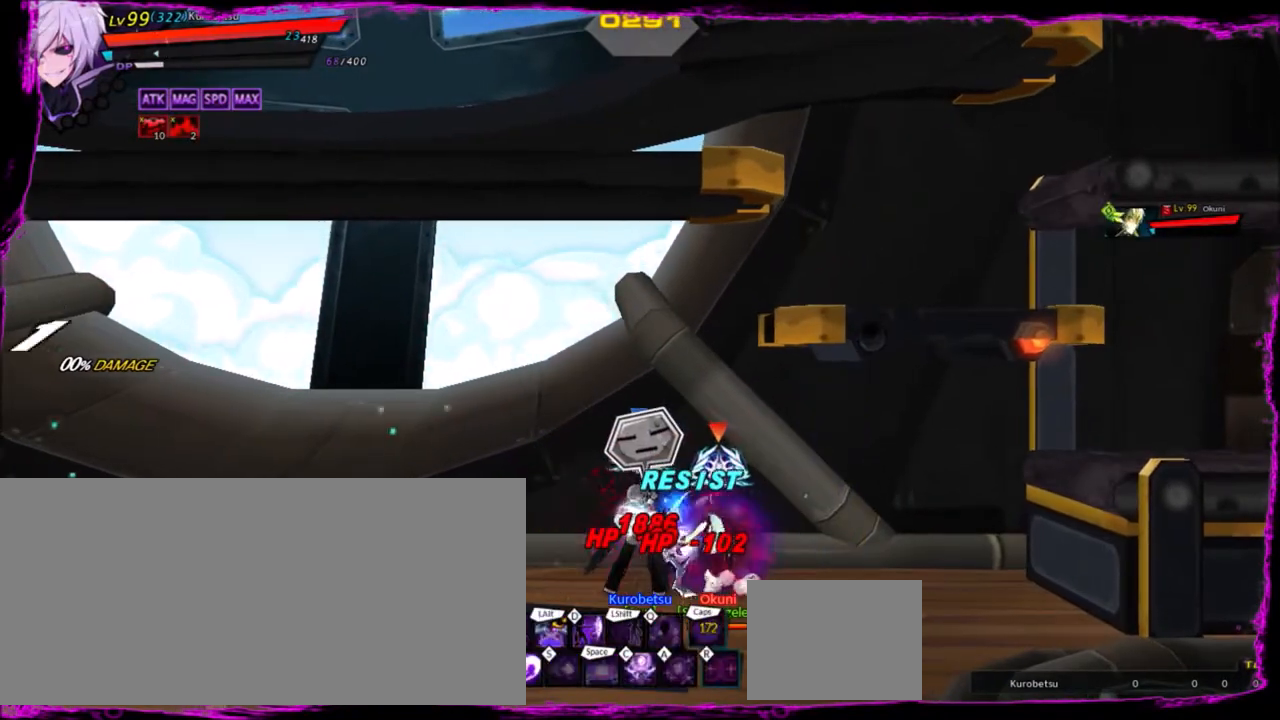
{"keys": ["d", "right"], "events": [[167, "z", "down"], [267, "z", "up"], [501, "d", "down"]]}
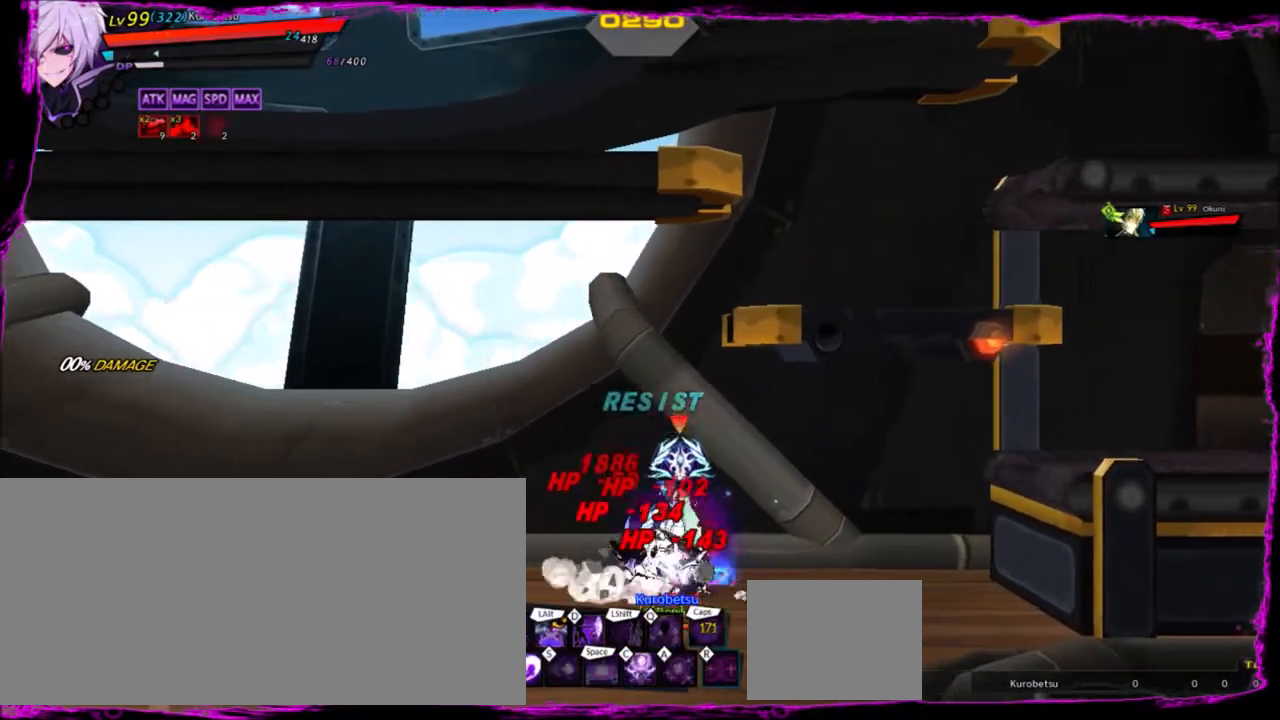
{"keys": [], "events": [[66, "d", "up"], [267, "right", "up"]]}
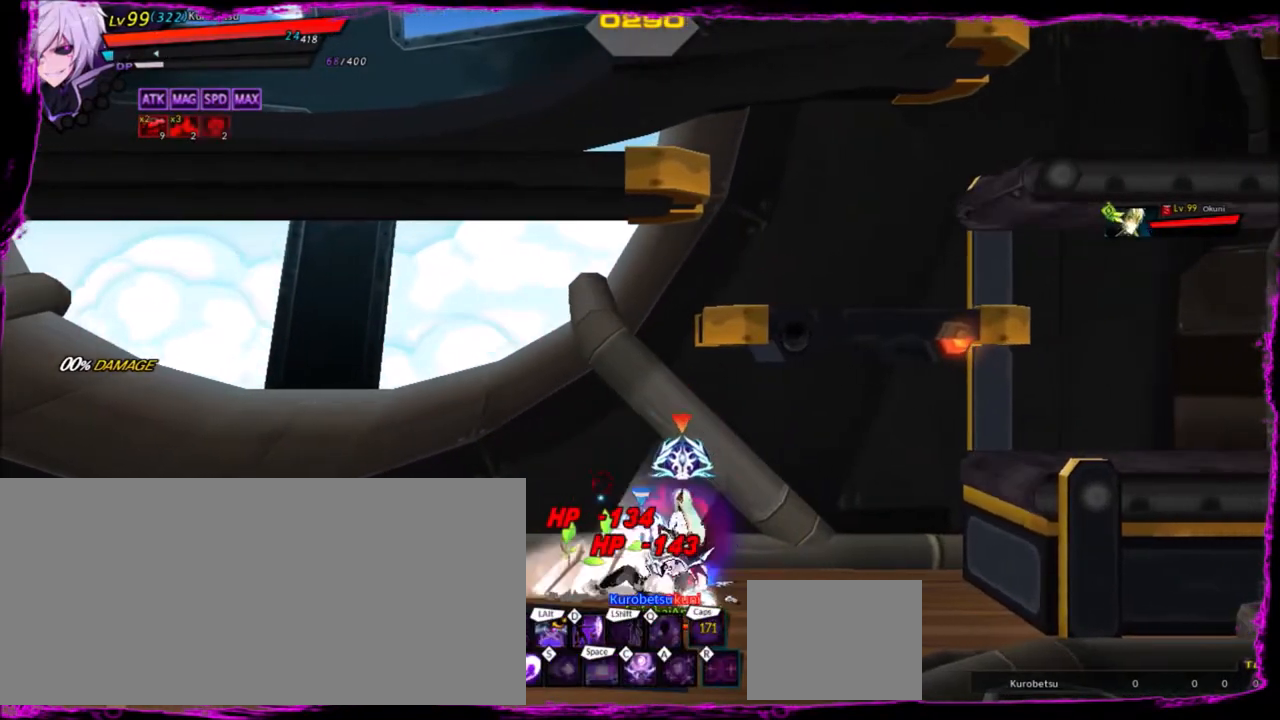
{"keys": [], "events": []}
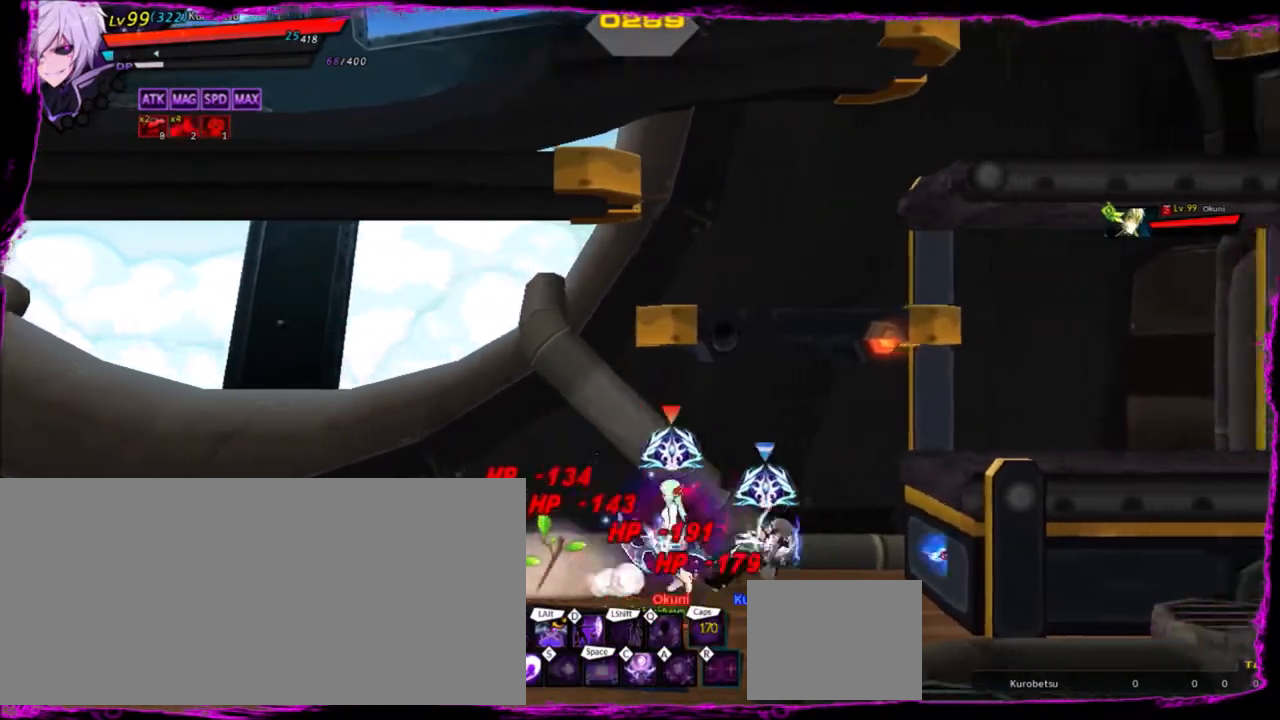
{"keys": [], "events": []}
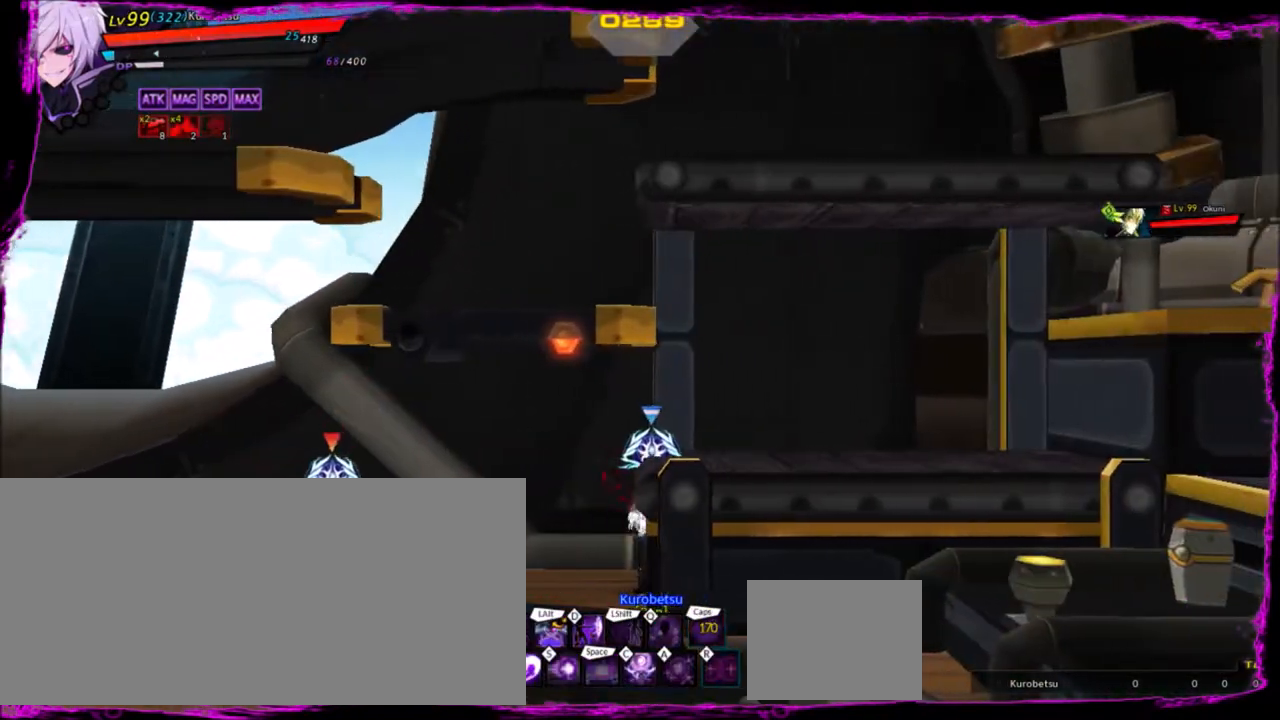
{"keys": ["right"], "events": [[34, "left", "down"], [100, "left", "up"], [134, "left", "down"], [200, "up", "down"], [234, "z", "down"], [334, "left", "up"], [334, "up", "up"], [334, "x", "down"], [334, "z", "up"], [434, "x", "up"], [467, "right", "down"]]}
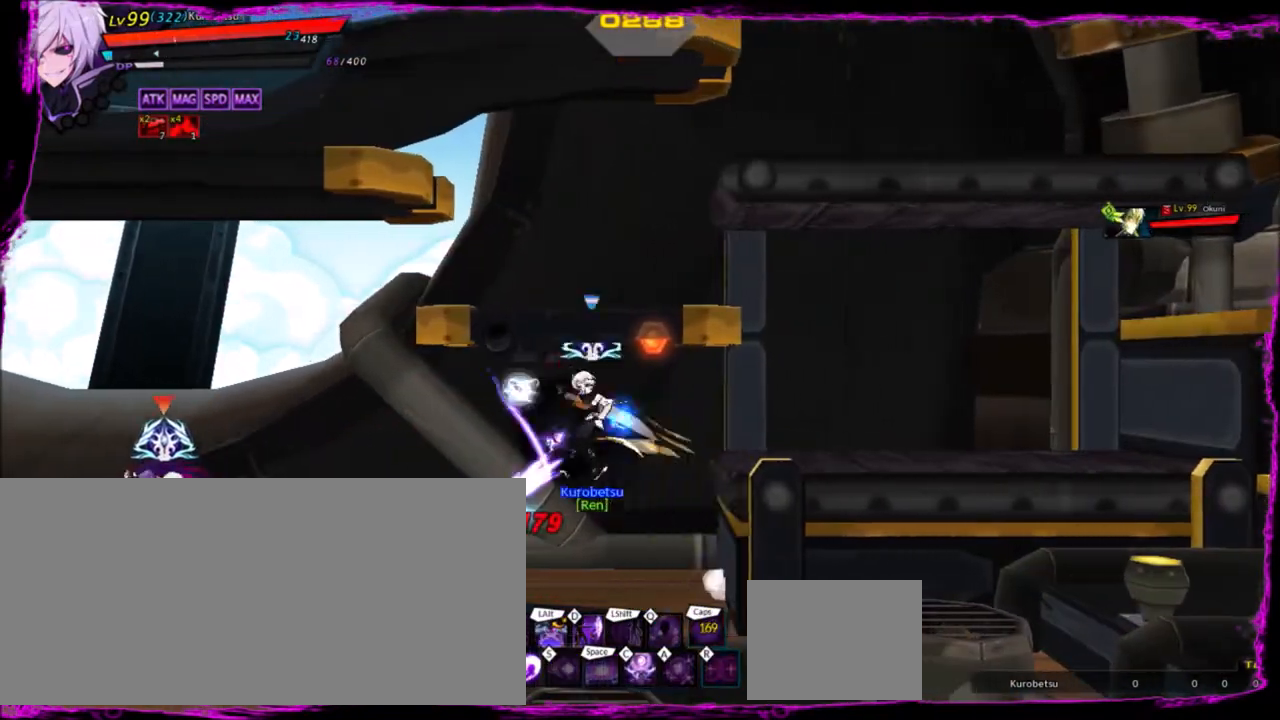
{"keys": ["left"], "events": [[300, "up", "down"], [333, "left", "down"], [333, "right", "up"], [400, "up", "up"], [433, "left", "up"], [500, "left", "down"]]}
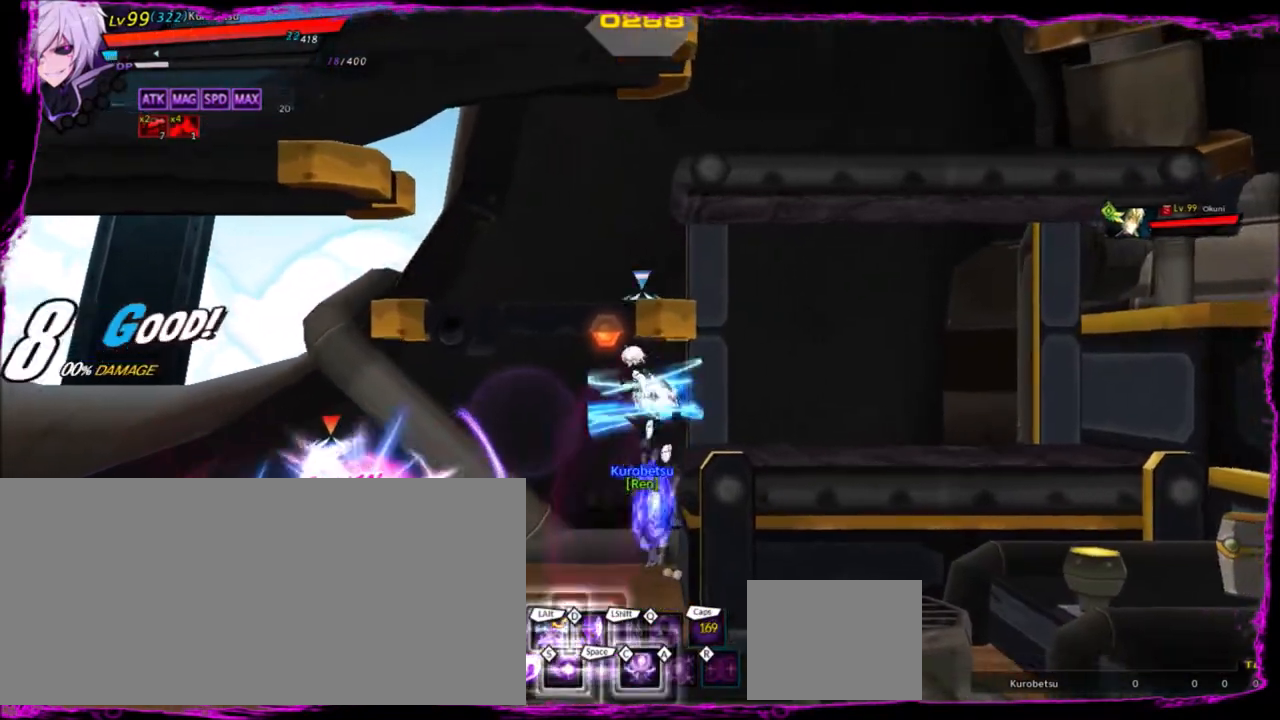
{"keys": ["left"], "events": []}
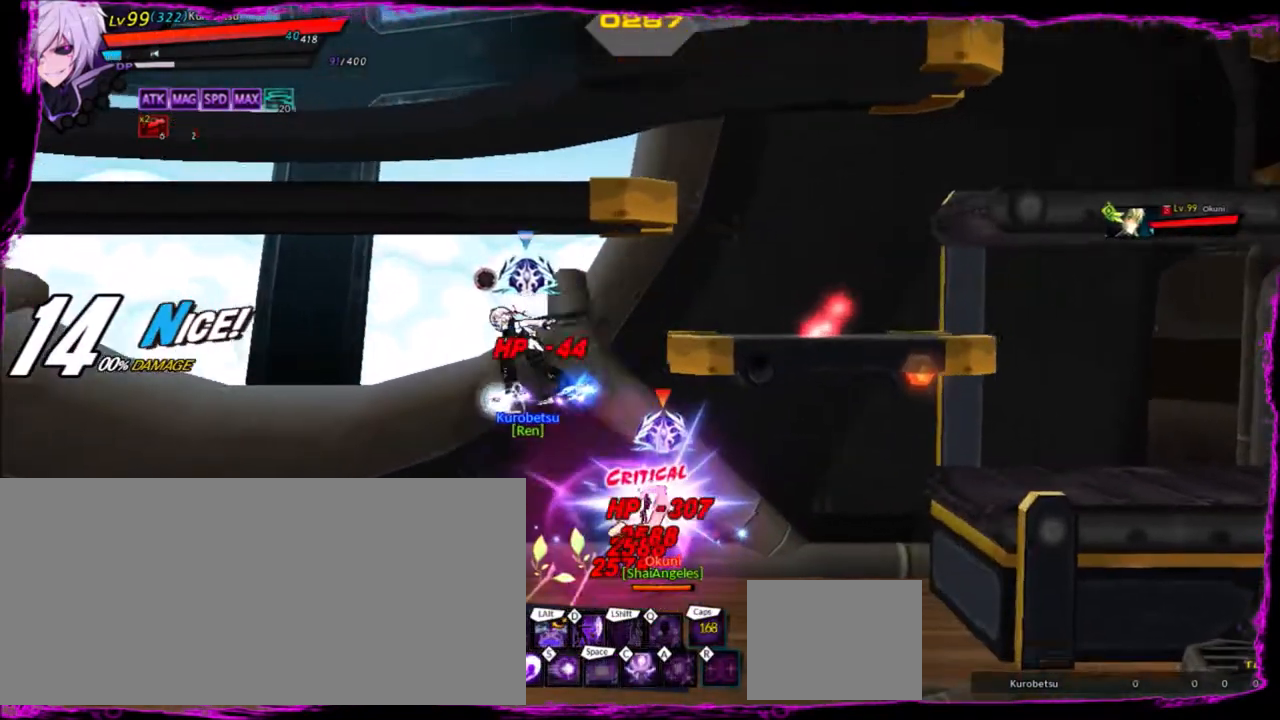
{"keys": [], "events": [[166, "left", "up"], [166, "right", "down"], [233, "right", "up"], [367, "d", "down"], [433, "d", "up"]]}
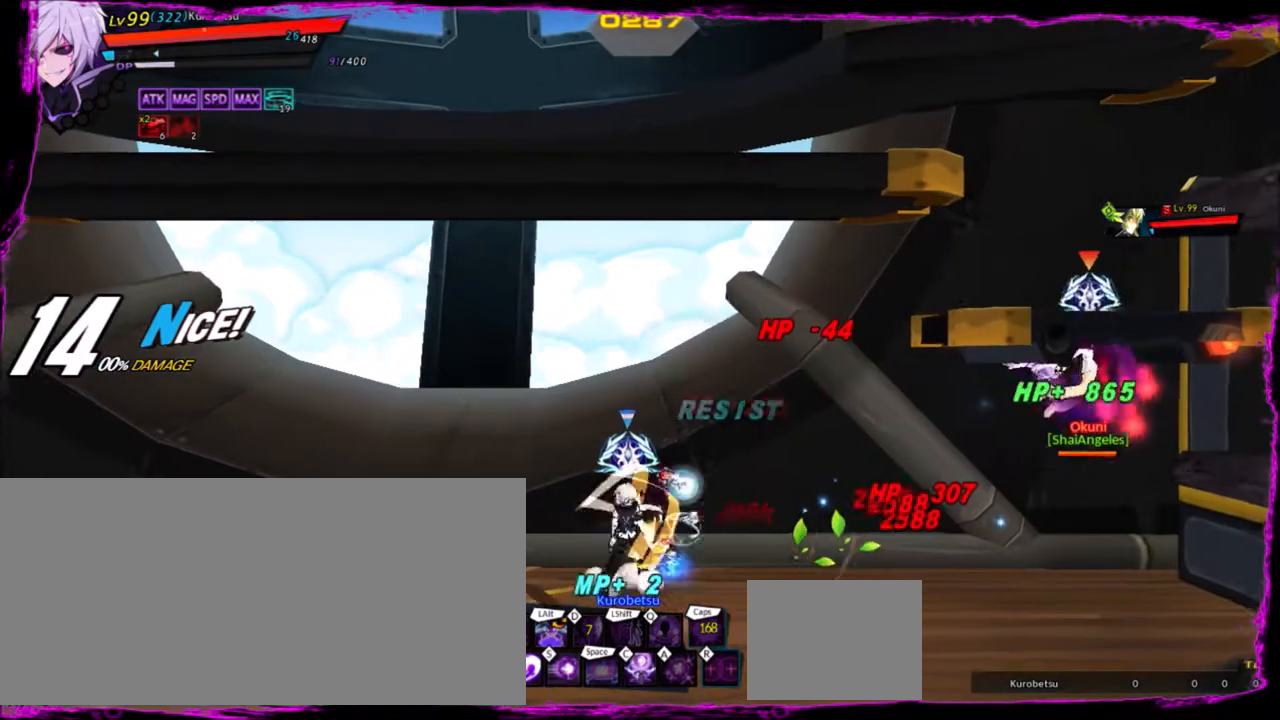
{"keys": [], "events": [[267, "up", "down"], [334, "right", "down"], [367, "right", "up"], [367, "up", "up"]]}
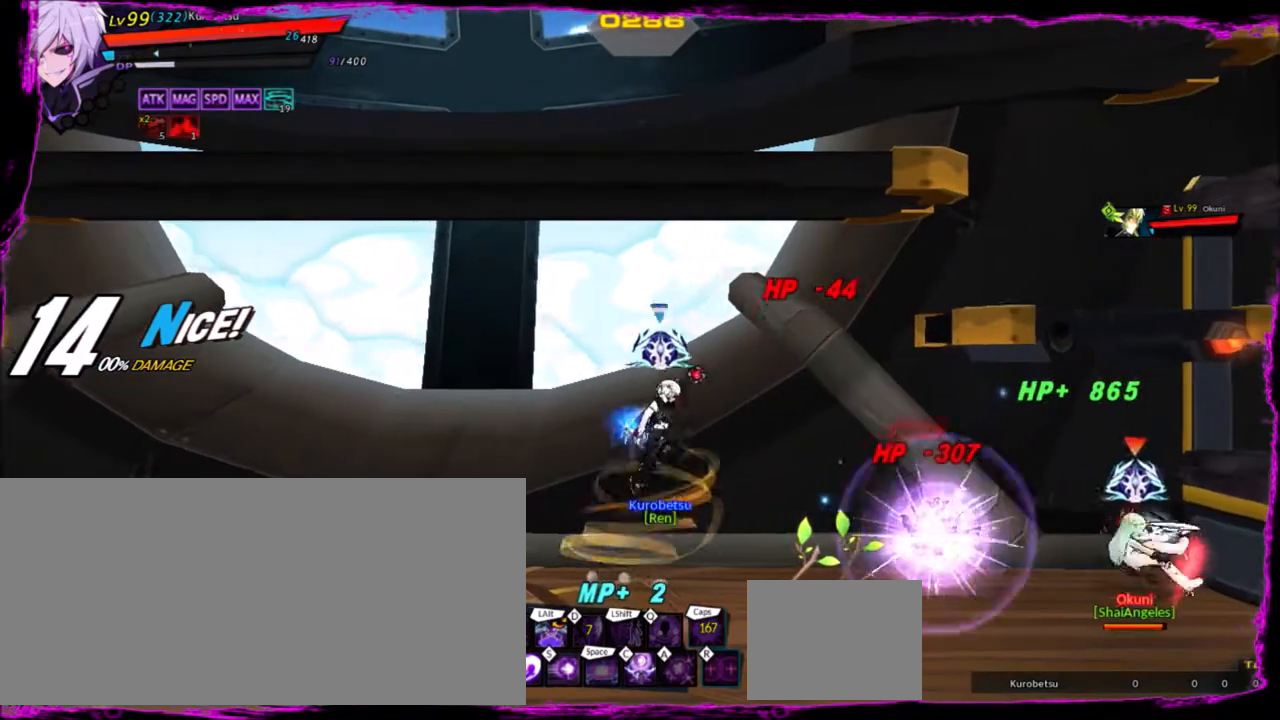
{"keys": ["left"], "events": [[133, "down", "down"], [233, "down", "up"], [267, "left", "down"]]}
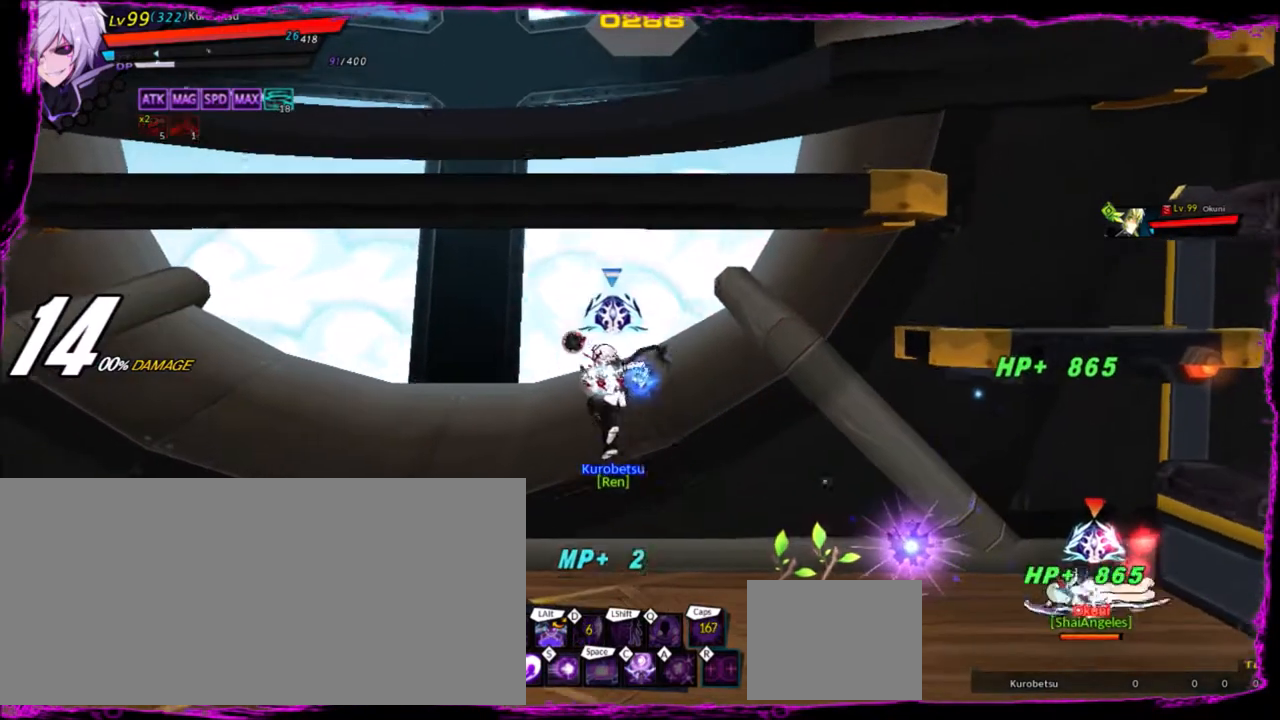
{"keys": [], "events": [[334, "left", "up"], [334, "right", "down"], [434, "right", "up"]]}